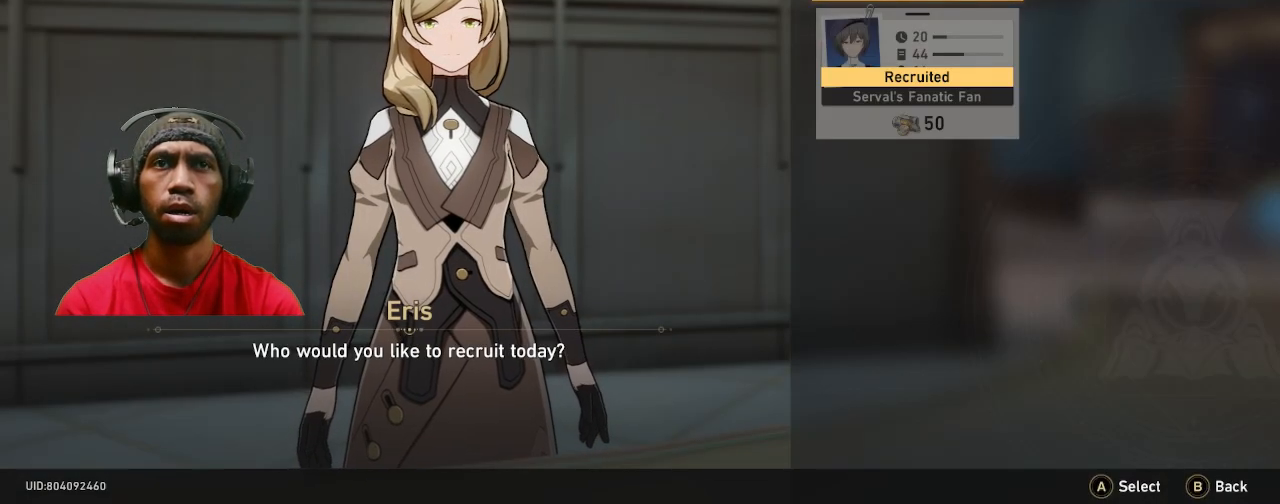
Gameplay with a controller (PlayStation layout); each line is a JSON object with the inputs held at the frame after it. "events" lists button and stick changes between this image and that frame as [ms after this image, input, new state], when the widget could be followed in between. Not read: R3.
{"buttons": ["R2"], "left_stick": "center", "right_stick": "center", "events": [[67, "CIRCLE", "down"], [167, "CIRCLE", "up"]]}
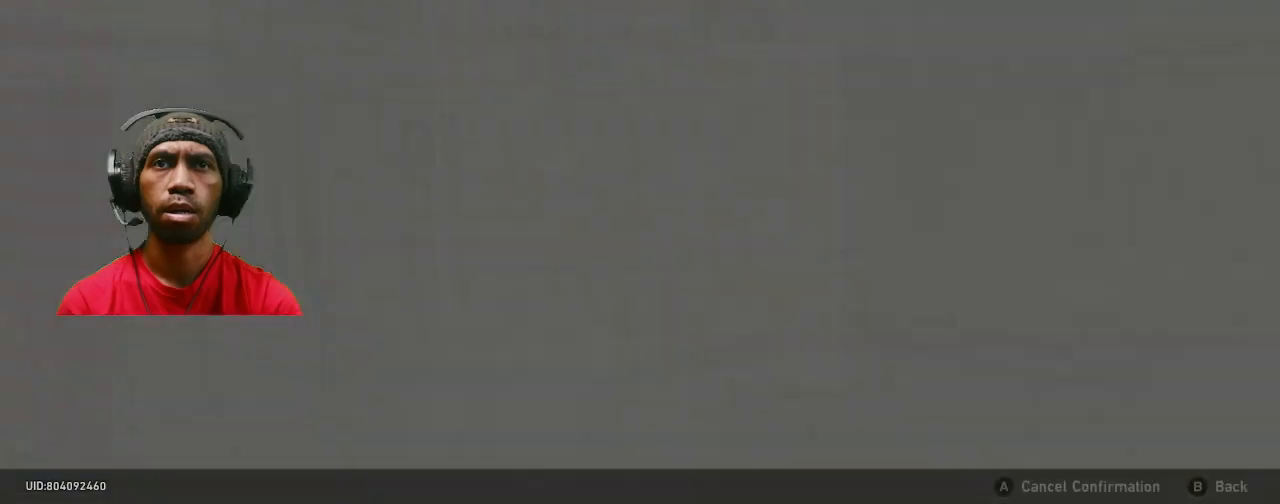
{"buttons": ["R2"], "left_stick": "center", "right_stick": "center"}
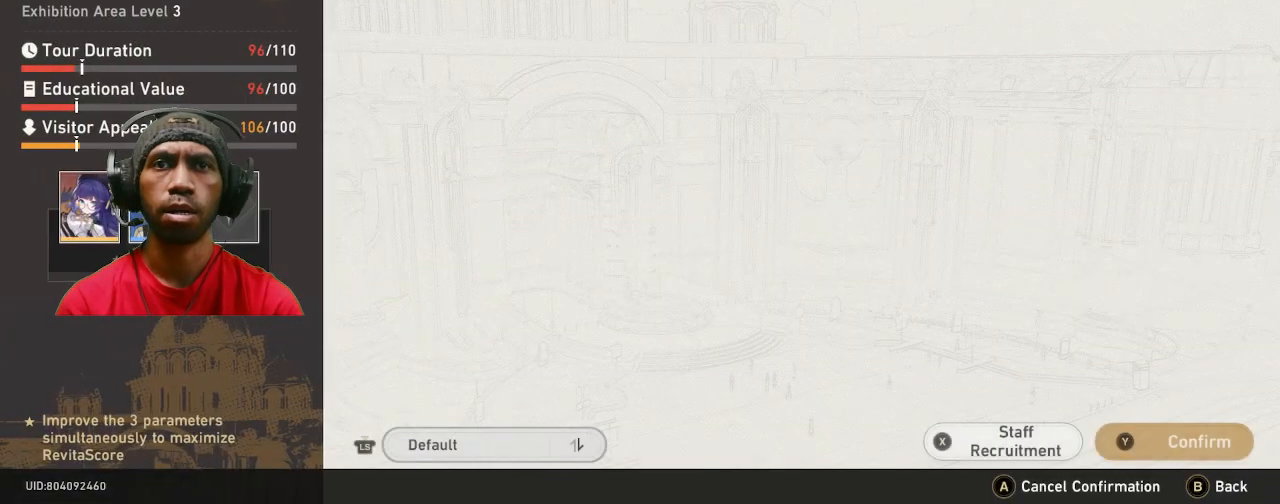
{"buttons": ["R2"], "left_stick": "center", "right_stick": "center", "events": []}
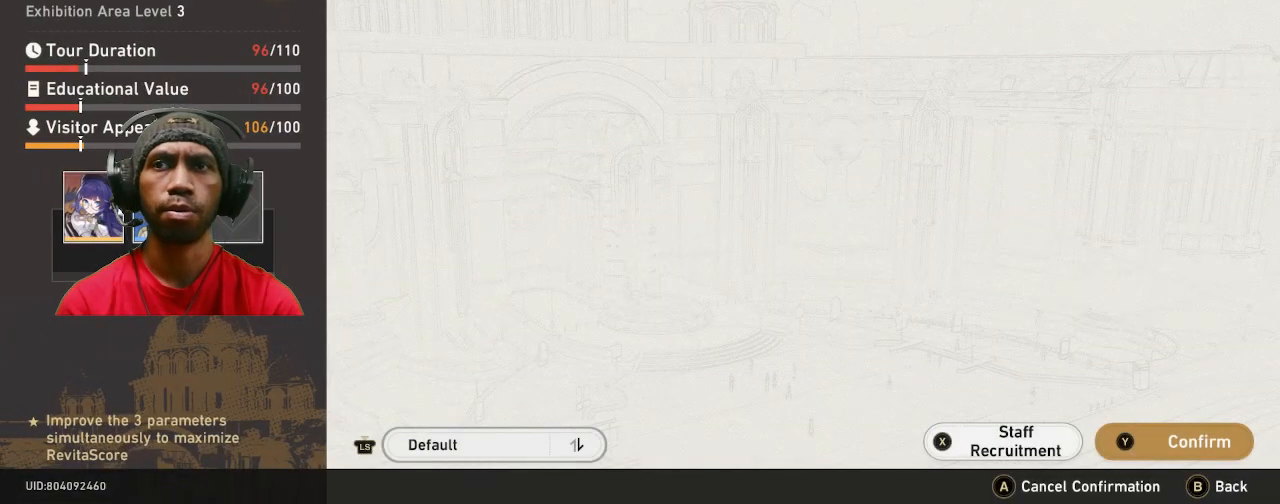
{"buttons": ["R2"], "left_stick": "center", "right_stick": "center", "events": []}
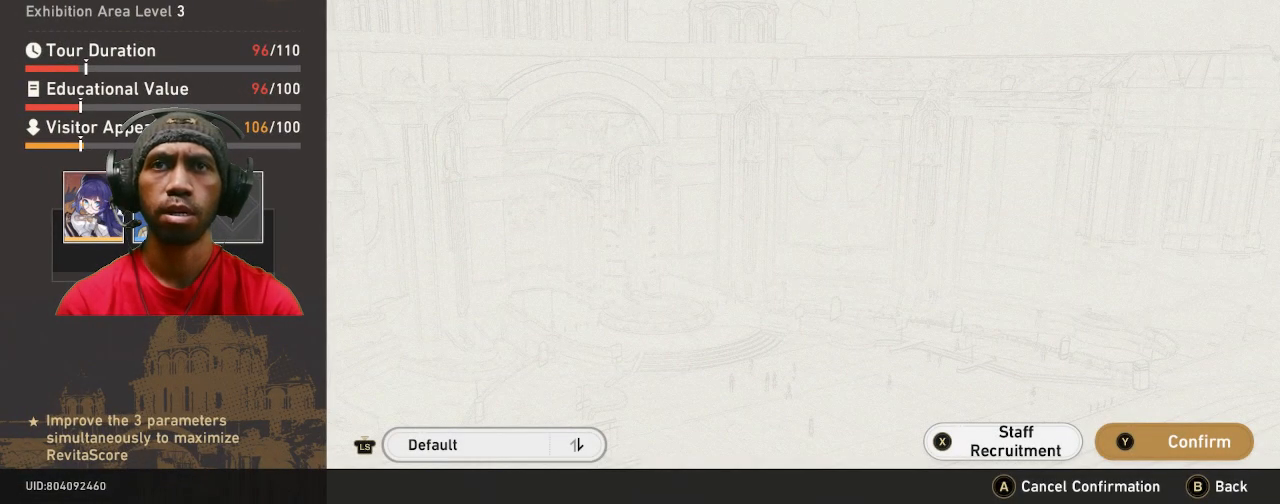
{"buttons": ["R2"], "left_stick": "right", "right_stick": "center", "events": [[17, "left_stick", "right"], [250, "left_stick", "center"], [417, "left_stick", "right"]]}
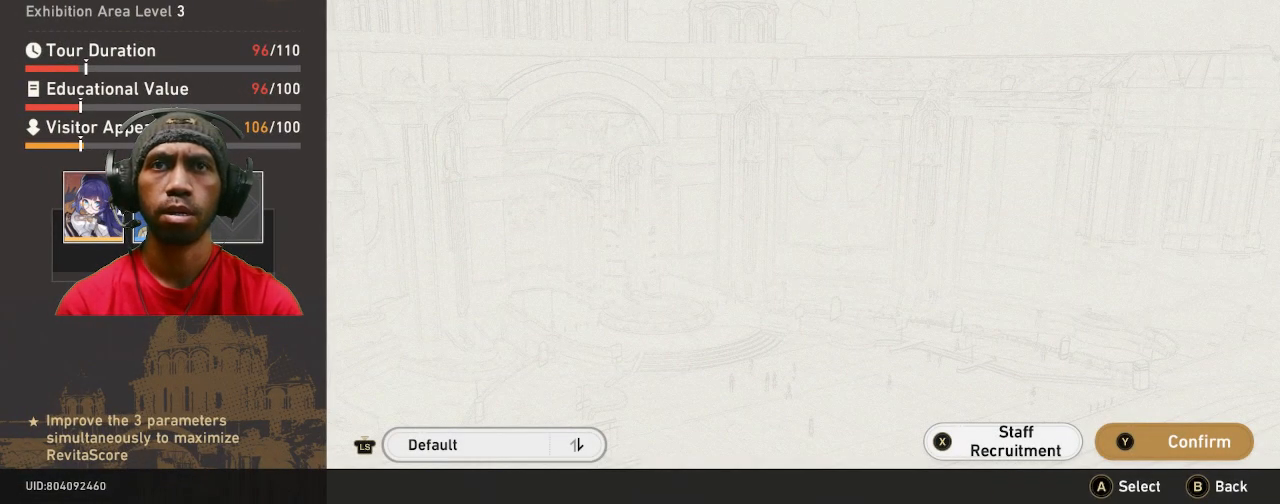
{"buttons": ["R2"], "left_stick": "center", "right_stick": "center", "events": [[83, "left_stick", "center"], [267, "CROSS", "down"], [400, "CROSS", "up"]]}
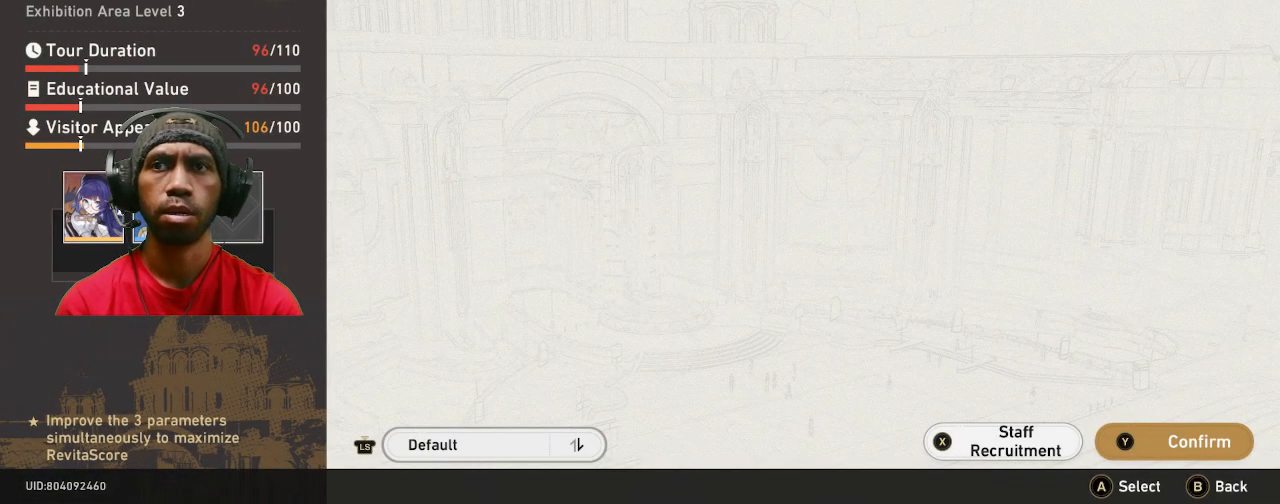
{"buttons": ["R2"], "left_stick": "center", "right_stick": "center", "events": []}
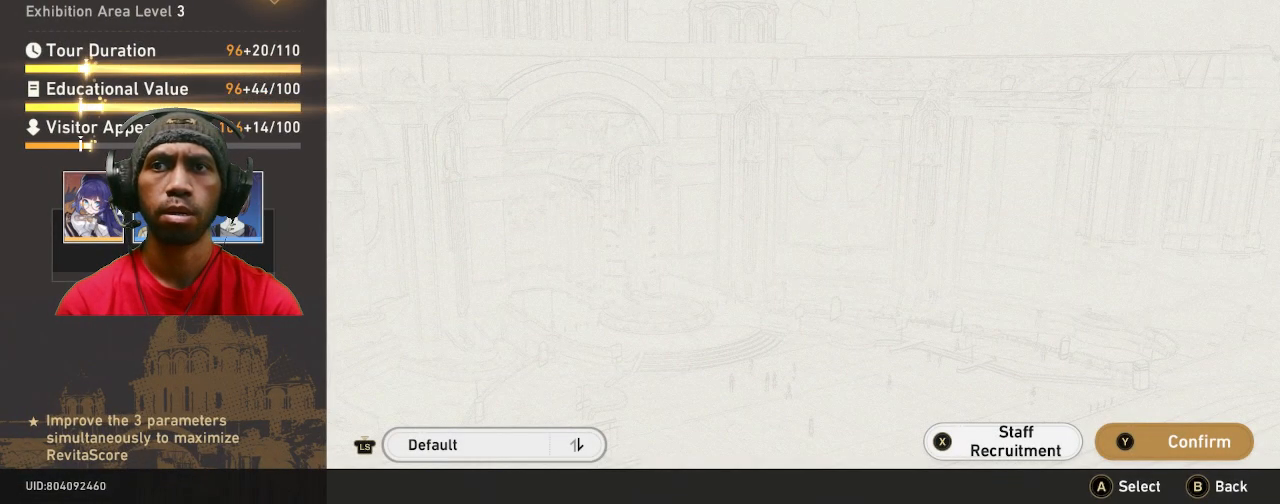
{"buttons": ["R2"], "left_stick": "center", "right_stick": "center", "events": []}
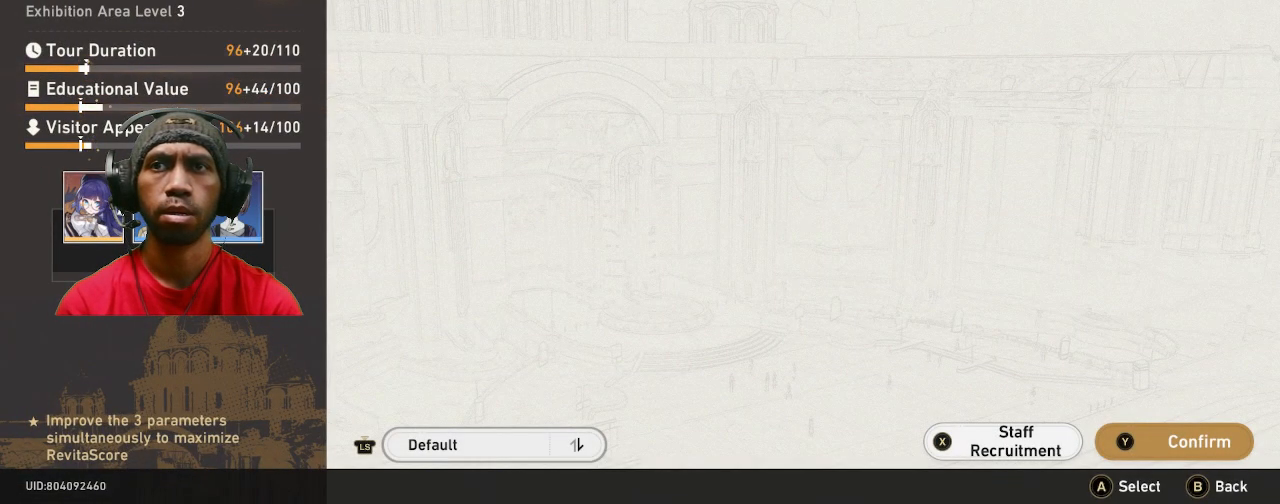
{"buttons": ["R2"], "left_stick": "center", "right_stick": "center", "events": []}
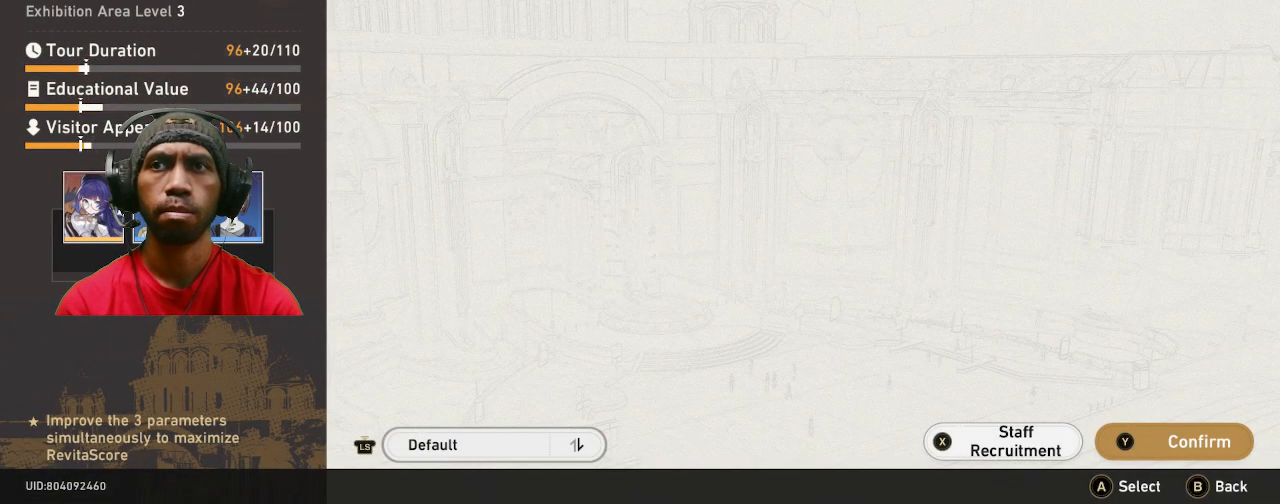
{"buttons": ["R2"], "left_stick": "center", "right_stick": "center", "events": []}
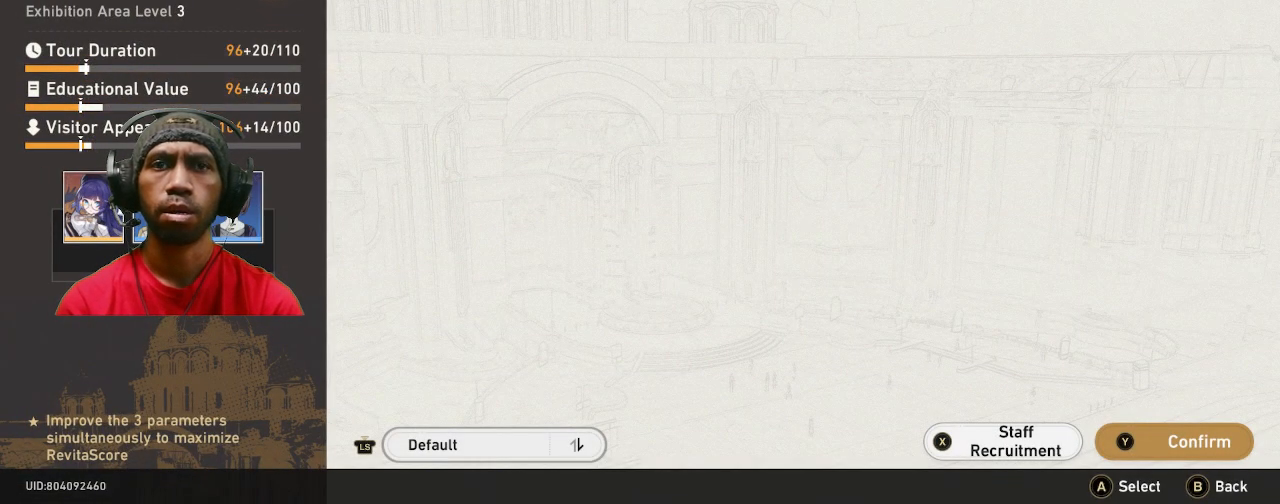
{"buttons": ["R2"], "left_stick": "center", "right_stick": "center", "events": []}
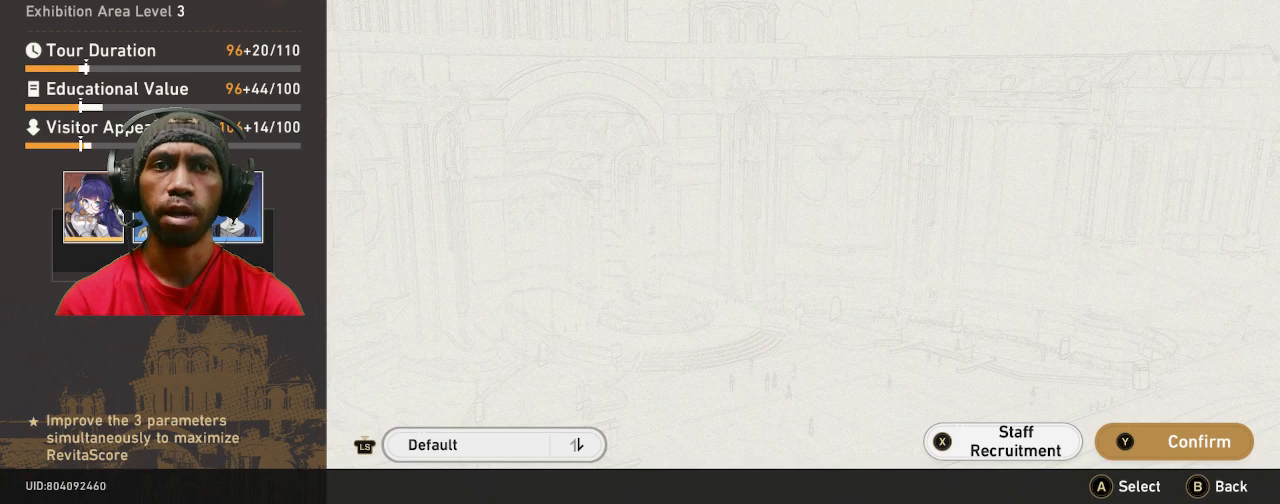
{"buttons": ["R2"], "left_stick": "center", "right_stick": "center", "events": []}
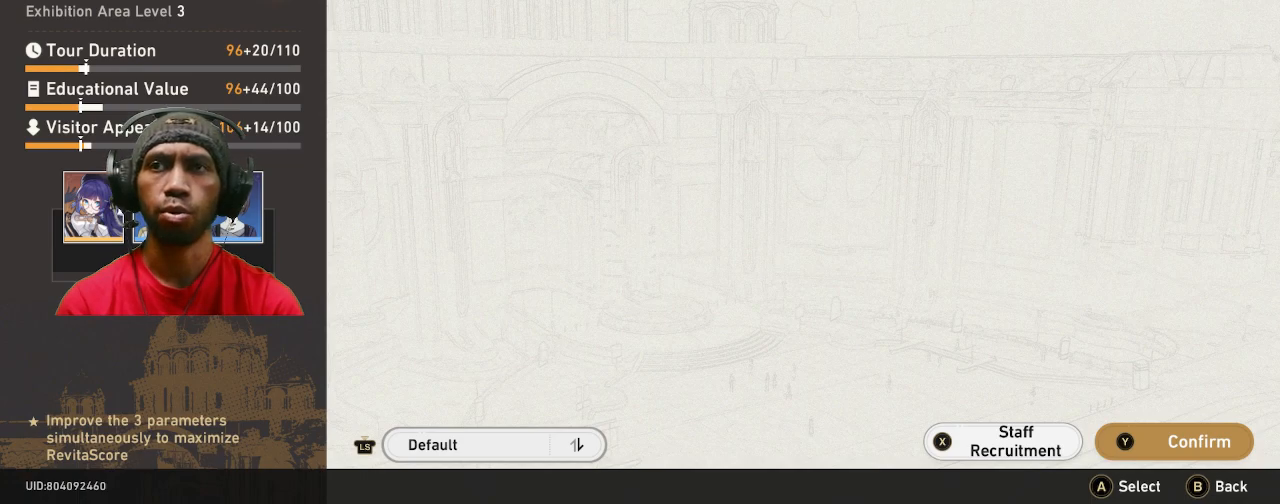
{"buttons": ["R2"], "left_stick": "center", "right_stick": "center", "events": []}
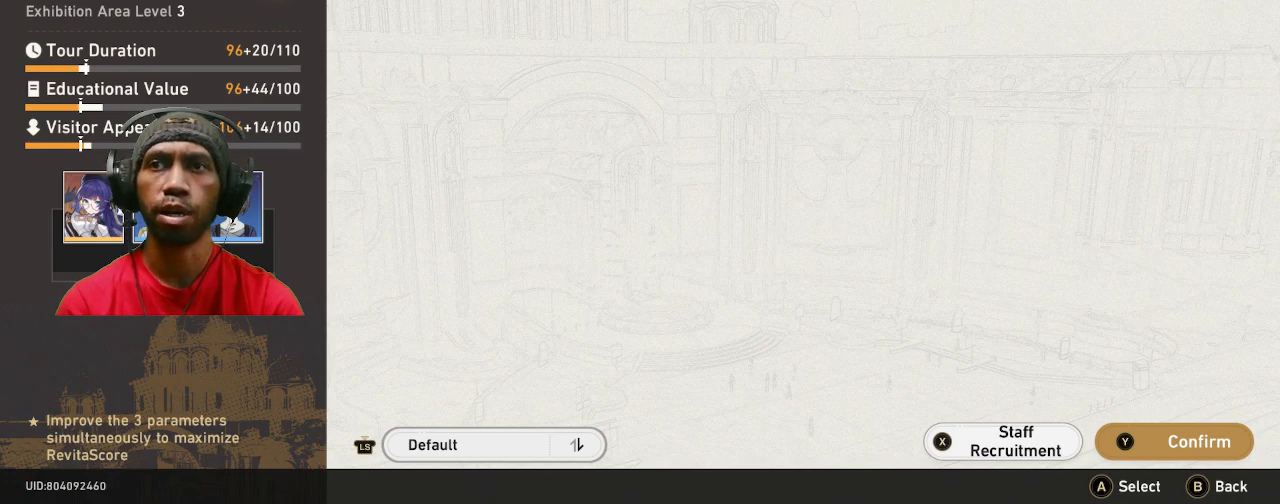
{"buttons": ["R2"], "left_stick": "center", "right_stick": "center", "events": []}
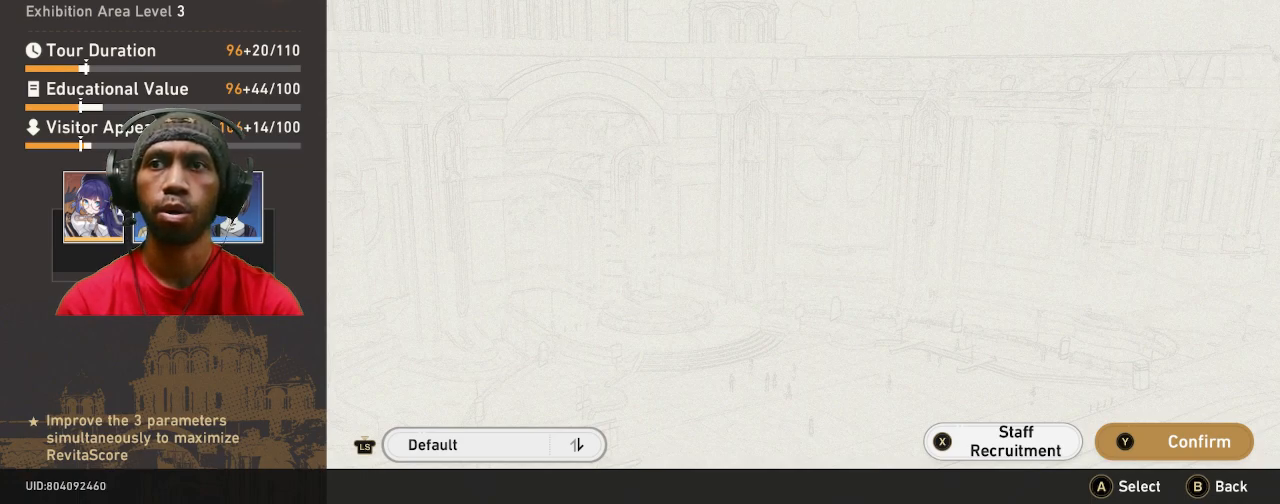
{"buttons": ["R2"], "left_stick": "center", "right_stick": "center", "events": []}
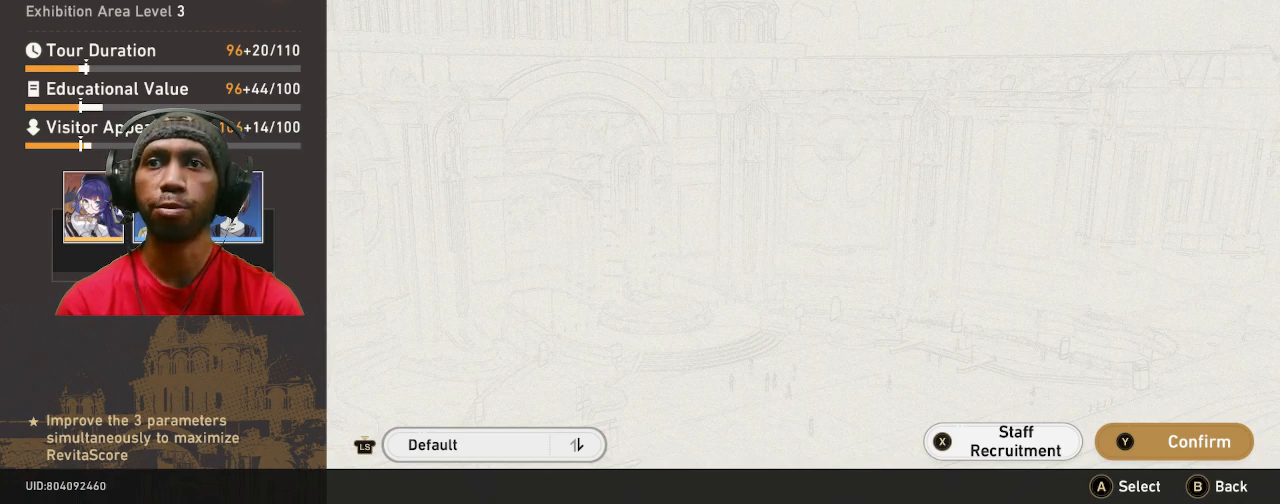
{"buttons": ["R2"], "left_stick": "center", "right_stick": "center", "events": []}
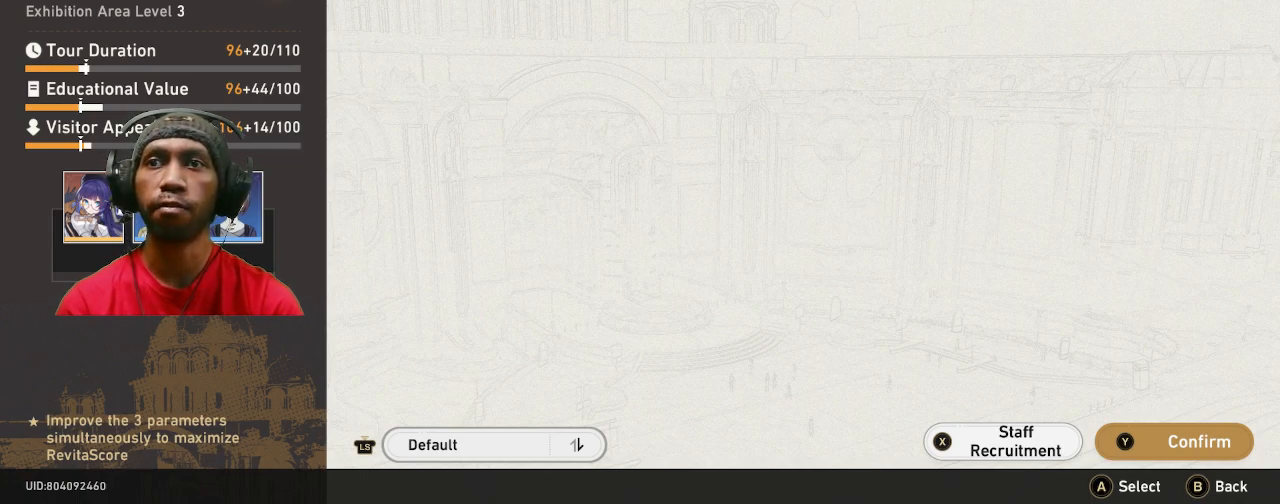
{"buttons": ["R2"], "left_stick": "center", "right_stick": "center", "events": []}
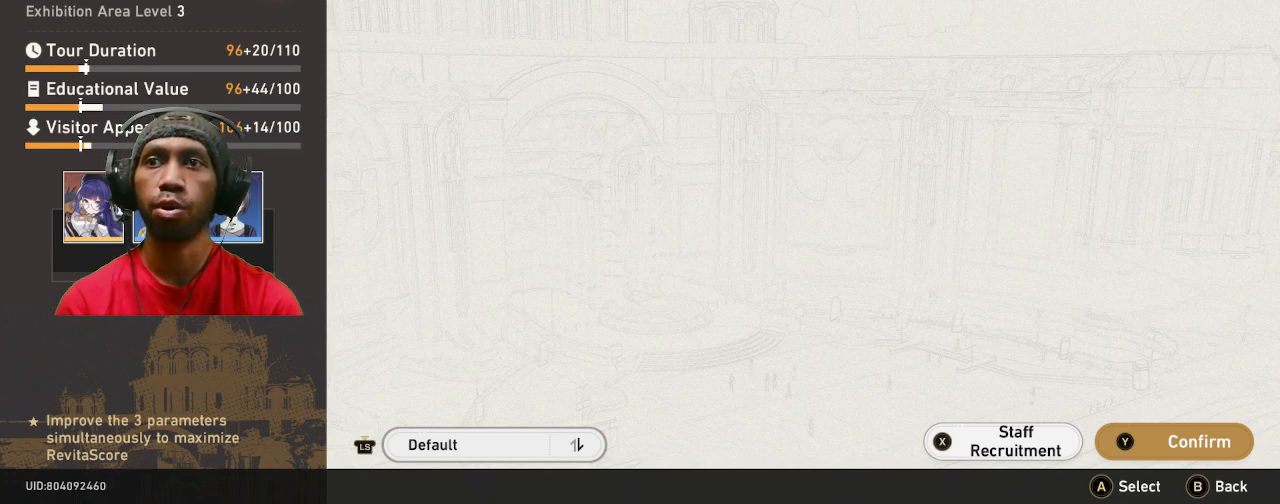
{"buttons": ["R2"], "left_stick": "center", "right_stick": "center", "events": []}
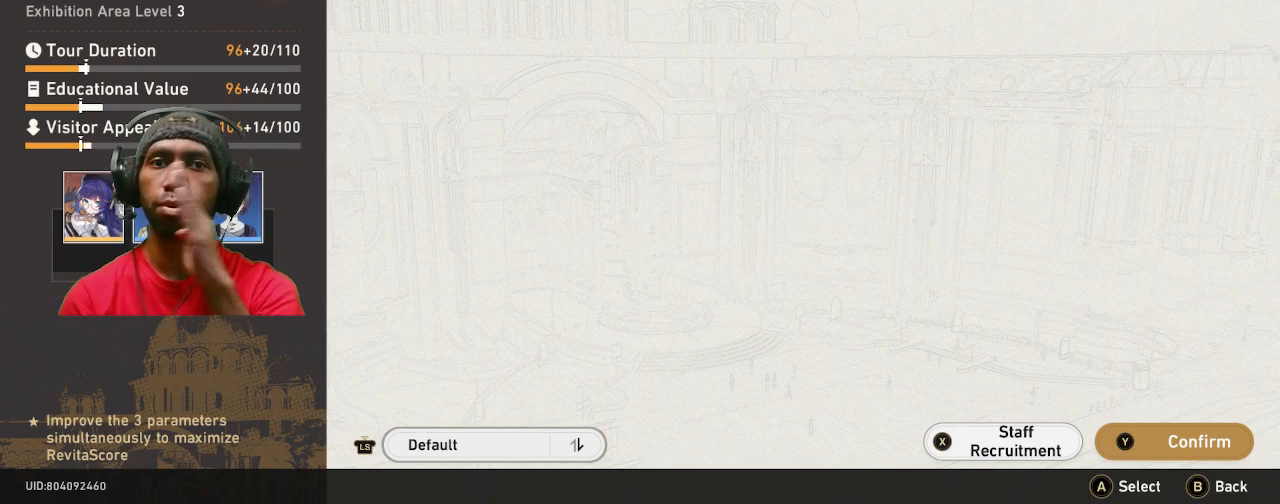
{"buttons": ["R2"], "left_stick": "center", "right_stick": "center", "events": []}
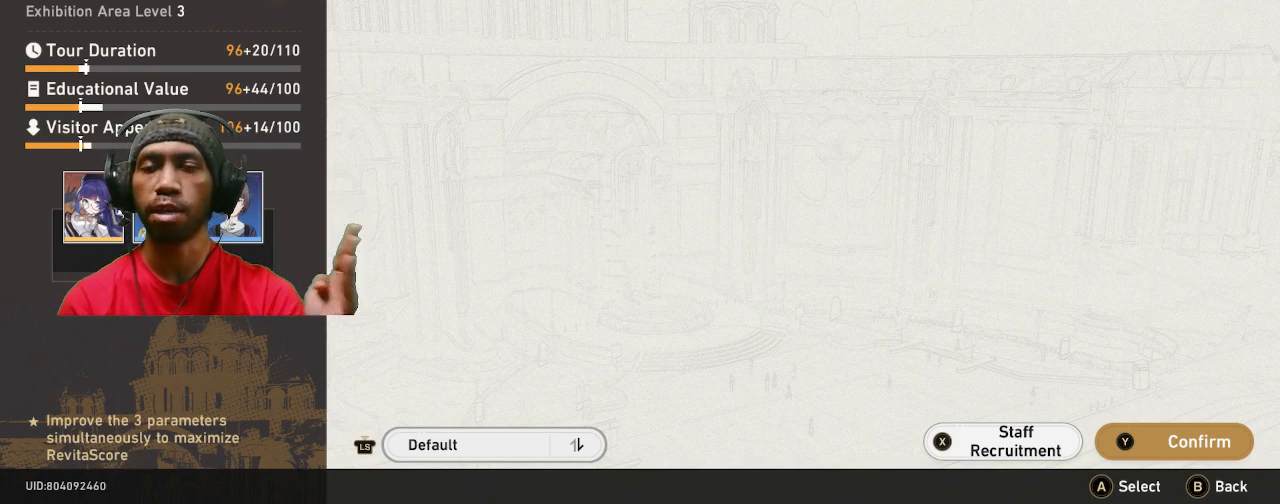
{"buttons": ["R2"], "left_stick": "center", "right_stick": "center", "events": []}
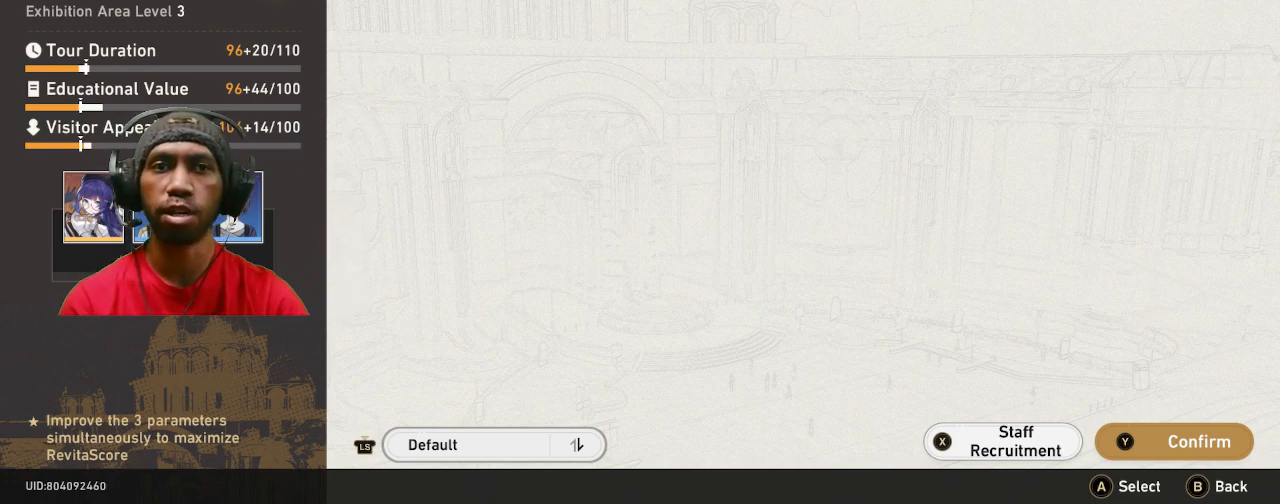
{"buttons": ["R2"], "left_stick": "center", "right_stick": "center", "events": []}
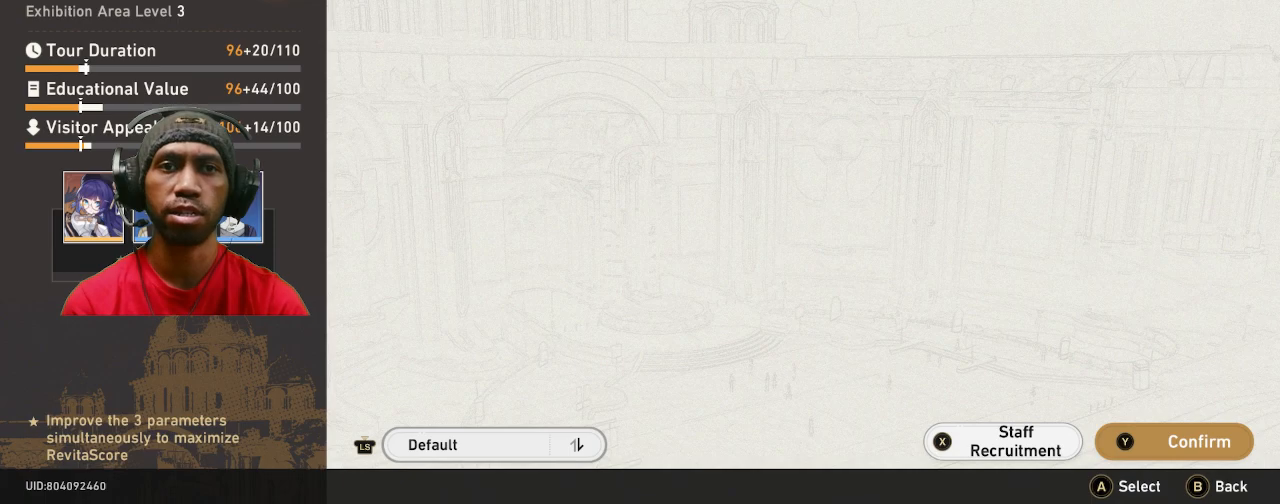
{"buttons": ["R2"], "left_stick": "center", "right_stick": "center", "events": []}
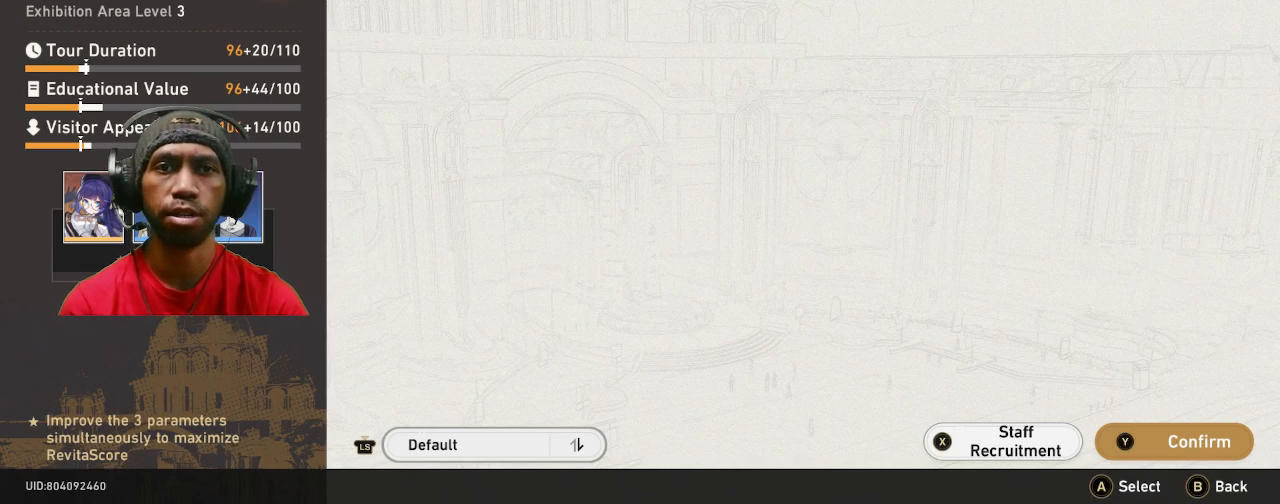
{"buttons": ["TRIANGLE", "R2"], "left_stick": "center", "right_stick": "center", "events": [[483, "TRIANGLE", "down"]]}
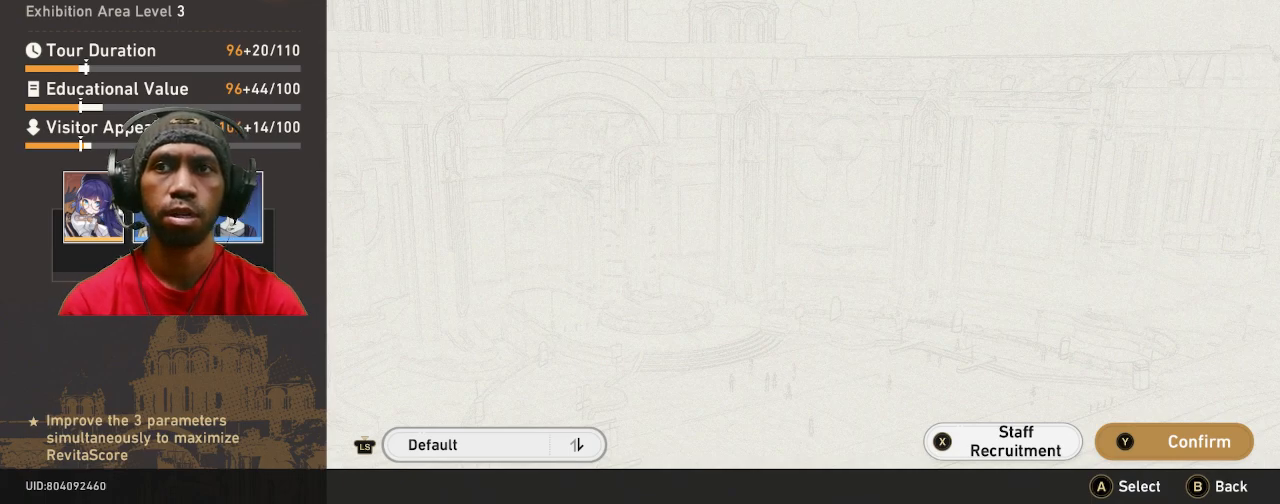
{"buttons": ["R2"], "left_stick": "center", "right_stick": "center", "events": [[83, "TRIANGLE", "up"]]}
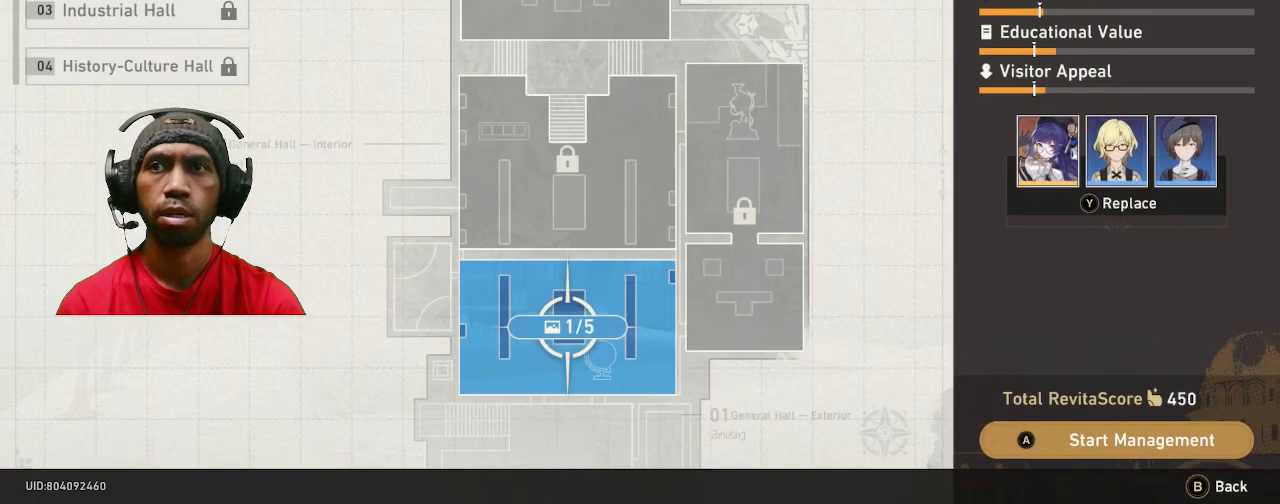
{"buttons": ["R2"], "left_stick": "center", "right_stick": "center", "events": []}
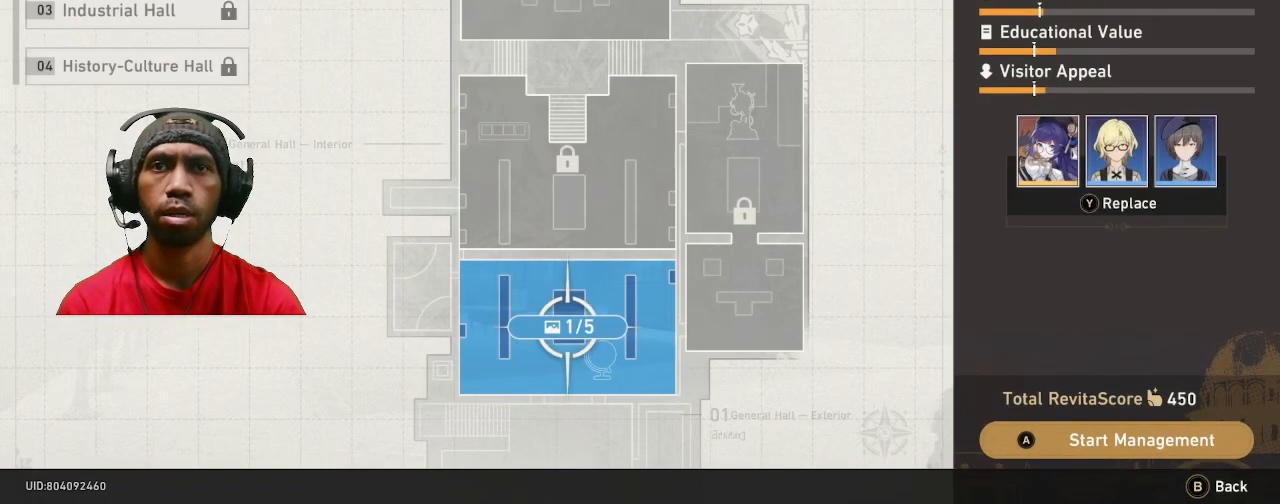
{"buttons": ["R2"], "left_stick": "center", "right_stick": "center", "events": []}